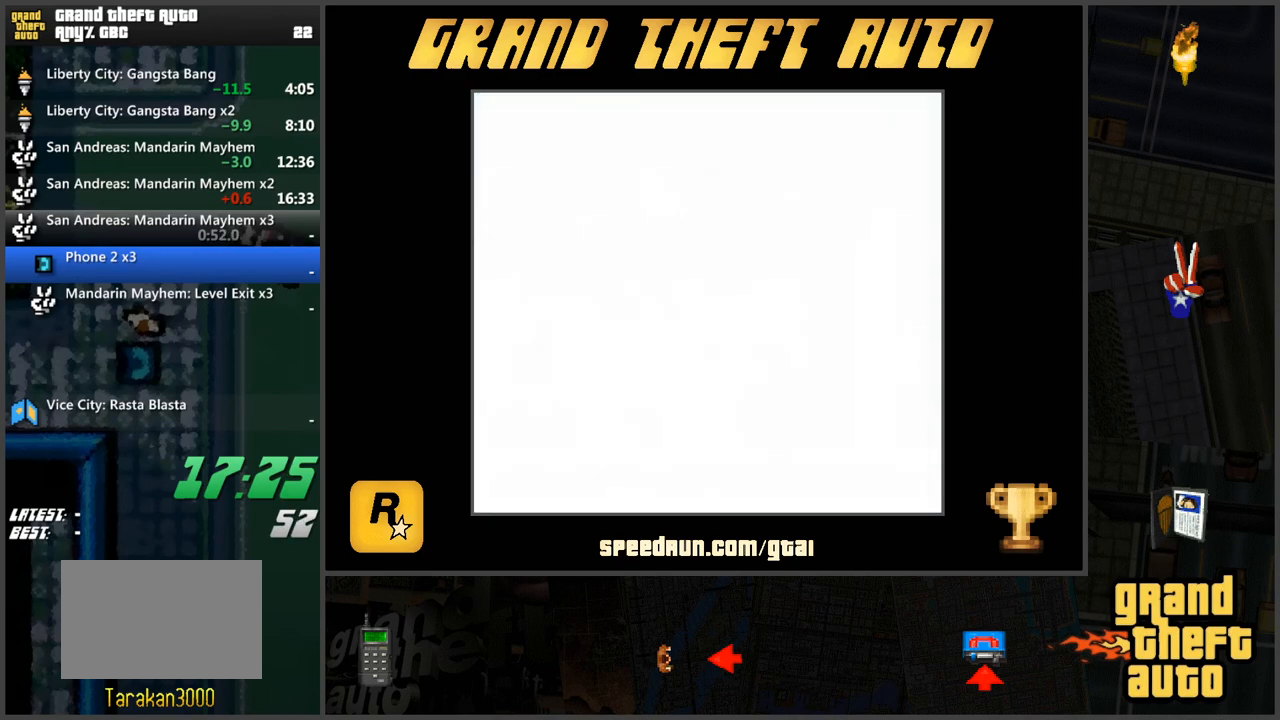
Gameplay with keyboard; each line is a JSON object with the keys held at the frame after it. "events" lists presses ("down") and releases ("up") of "a", "ctrl", "d", "f", "s", "space", "tab", "w", "x" and "z" between this image and that frame as [ms after this image, input, new state], when the widget could be followed in between. No other keys are recorded. Mouse input is not recorded.
{"keys": ["w"], "events": [[100, "w", "up"], [150, "d", "up"], [200, "w", "down"], [284, "w", "up"], [334, "w", "down"], [434, "w", "up"], [467, "w", "down"]]}
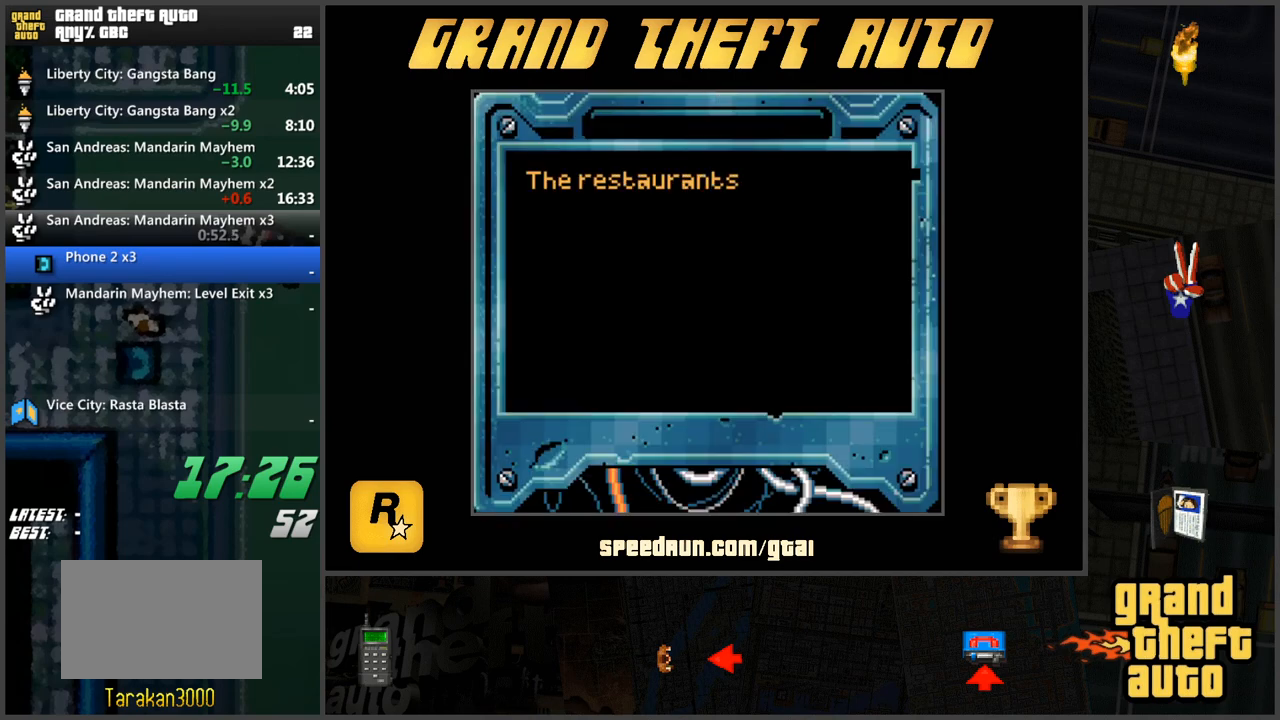
{"keys": [], "events": [[66, "w", "up"], [166, "w", "down"], [200, "w", "up"], [250, "w", "down"], [350, "w", "up"], [400, "w", "down"], [483, "w", "up"]]}
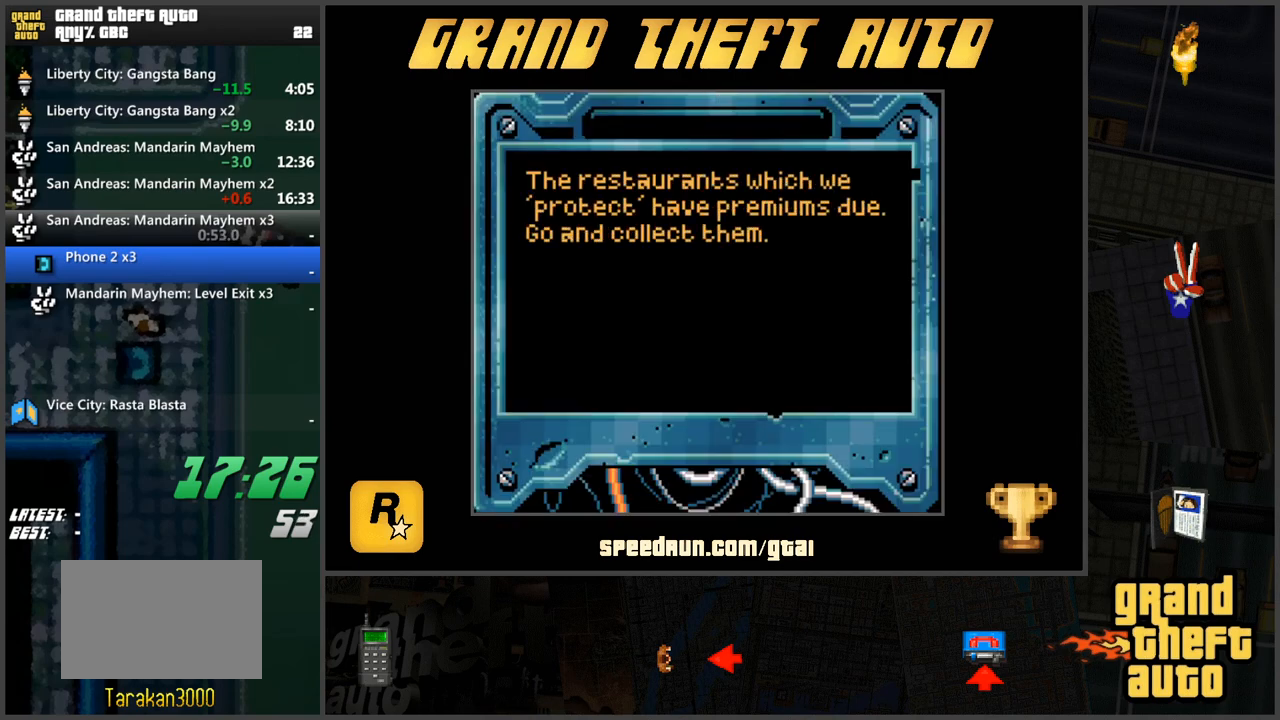
{"keys": [], "events": [[34, "w", "down"], [84, "w", "up"], [184, "w", "down"], [217, "w", "up"], [267, "w", "down"], [317, "w", "up"], [417, "w", "down"], [451, "w", "up"]]}
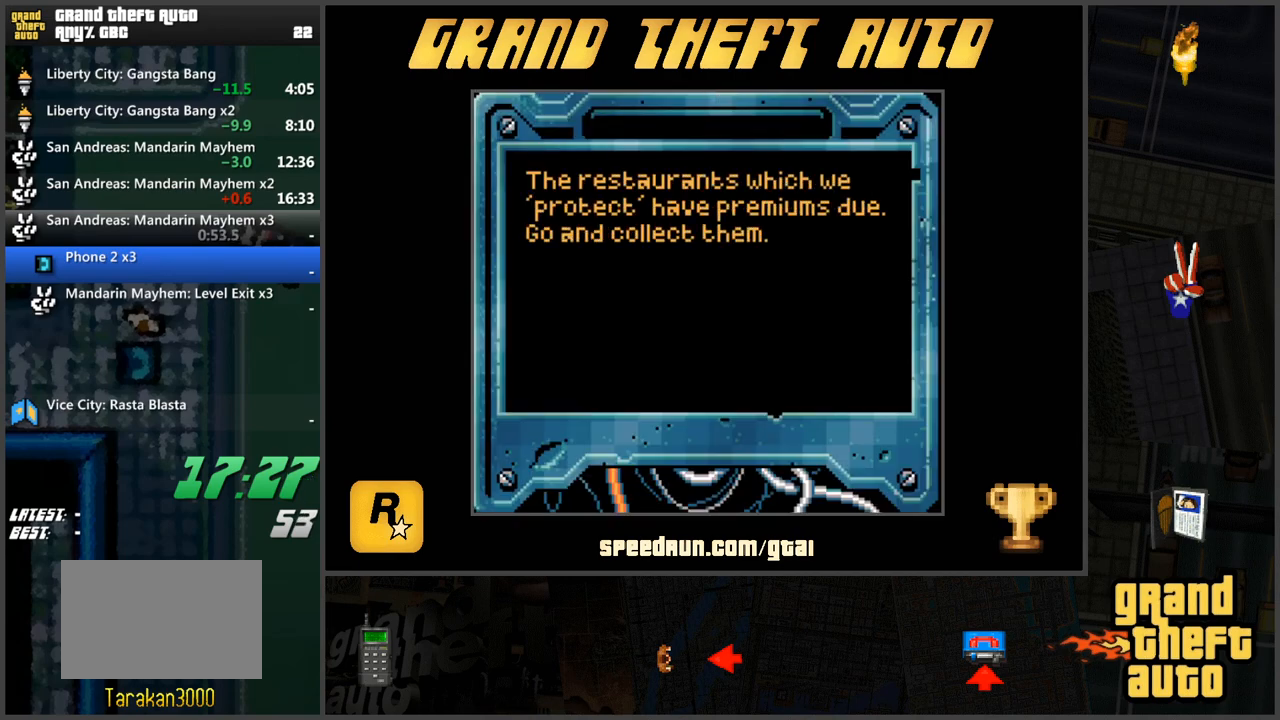
{"keys": [], "events": [[50, "w", "down"], [100, "w", "up"], [150, "w", "down"], [183, "w", "up"], [233, "w", "down"], [333, "w", "up"], [383, "w", "down"], [467, "w", "up"]]}
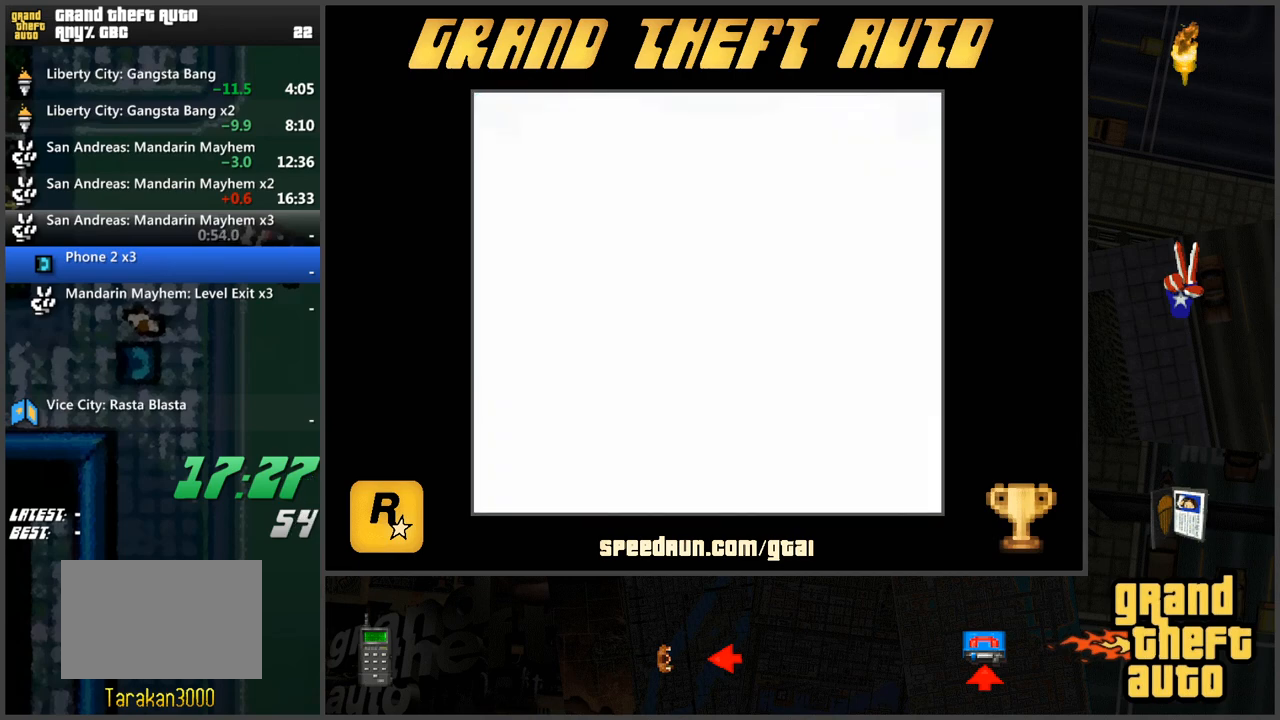
{"keys": ["d"], "events": [[34, "w", "down"], [134, "w", "up"], [217, "w", "down"], [267, "w", "up"], [367, "d", "down"]]}
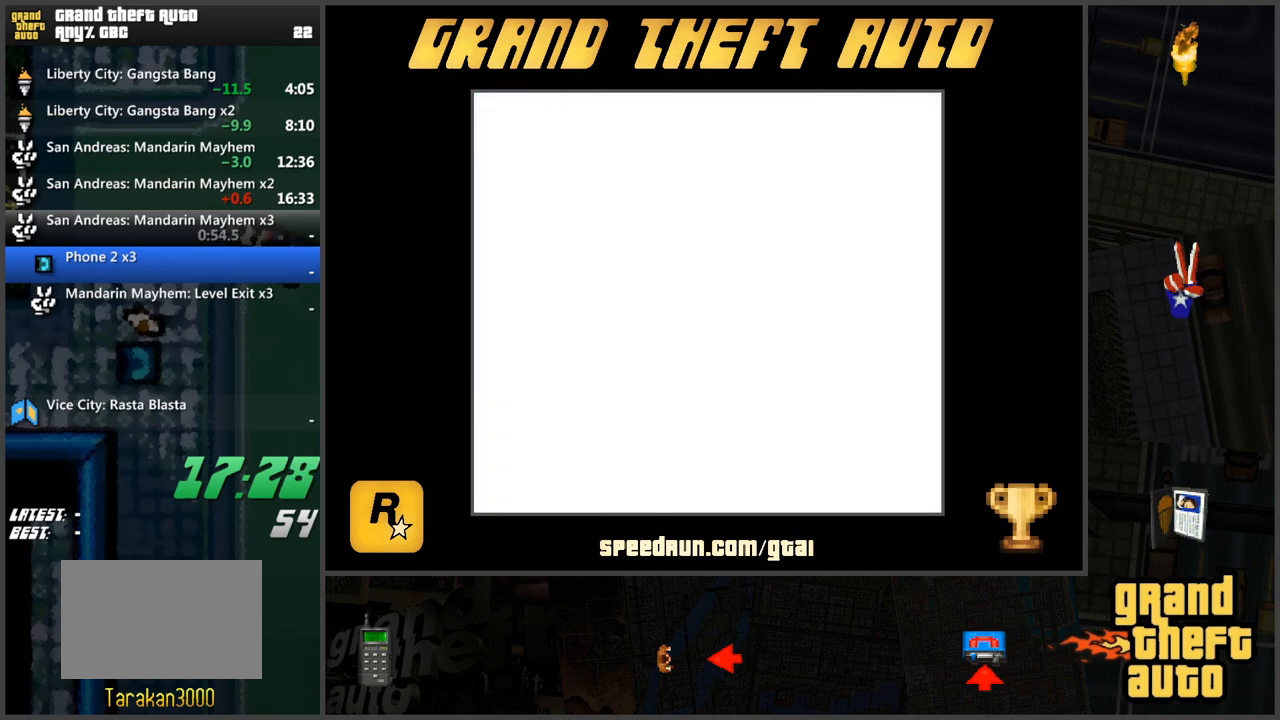
{"keys": ["d"], "events": []}
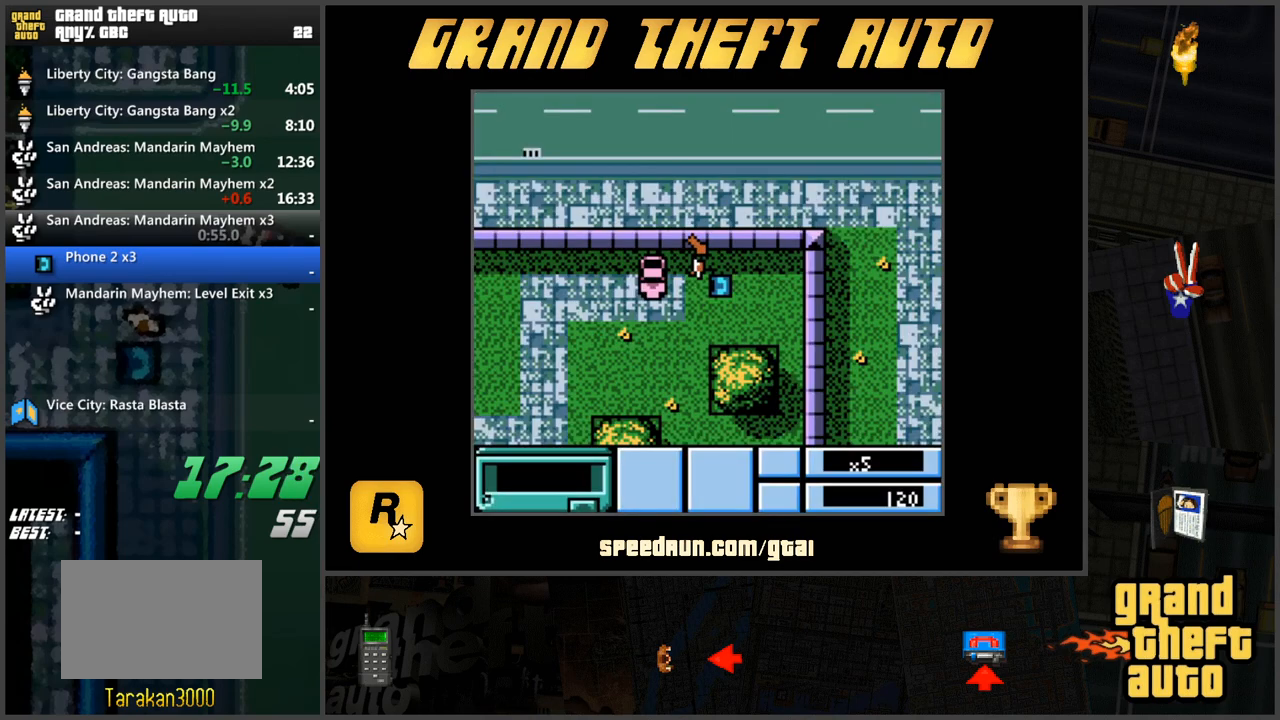
{"keys": ["d"], "events": []}
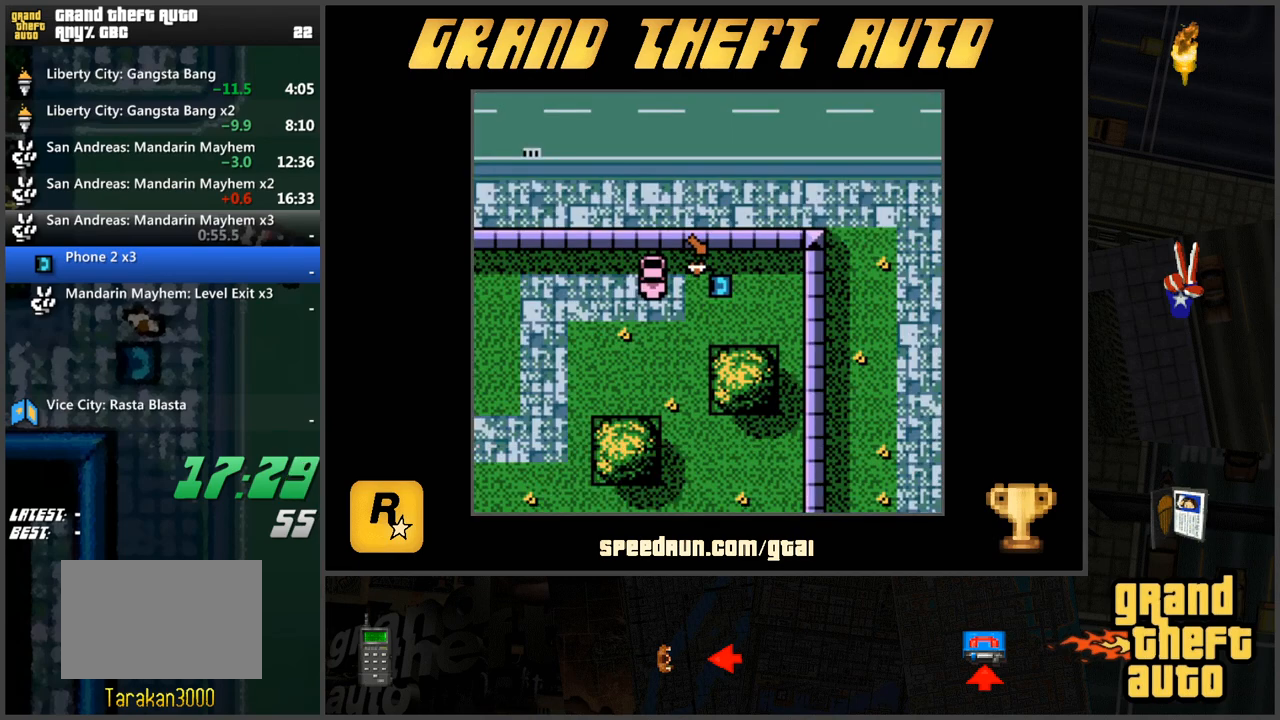
{"keys": ["d", "w"], "events": [[450, "w", "down"]]}
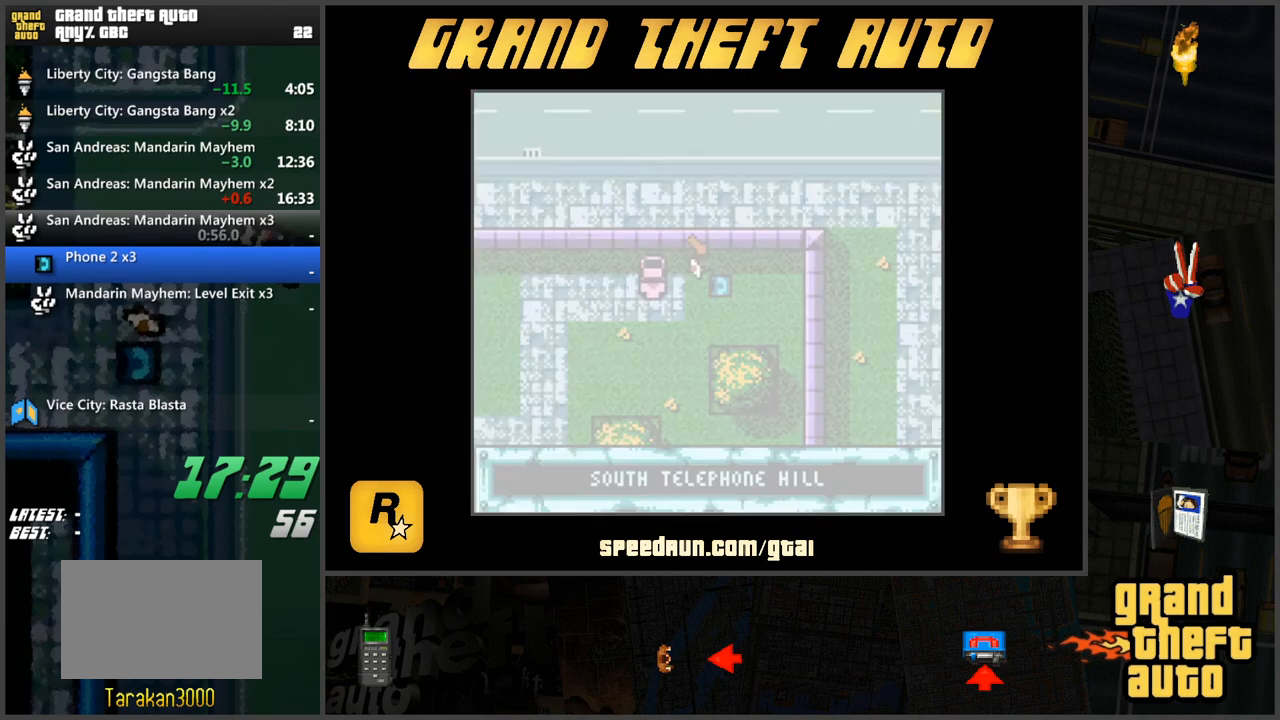
{"keys": ["w"], "events": [[134, "d", "up"], [367, "w", "up"], [418, "w", "down"]]}
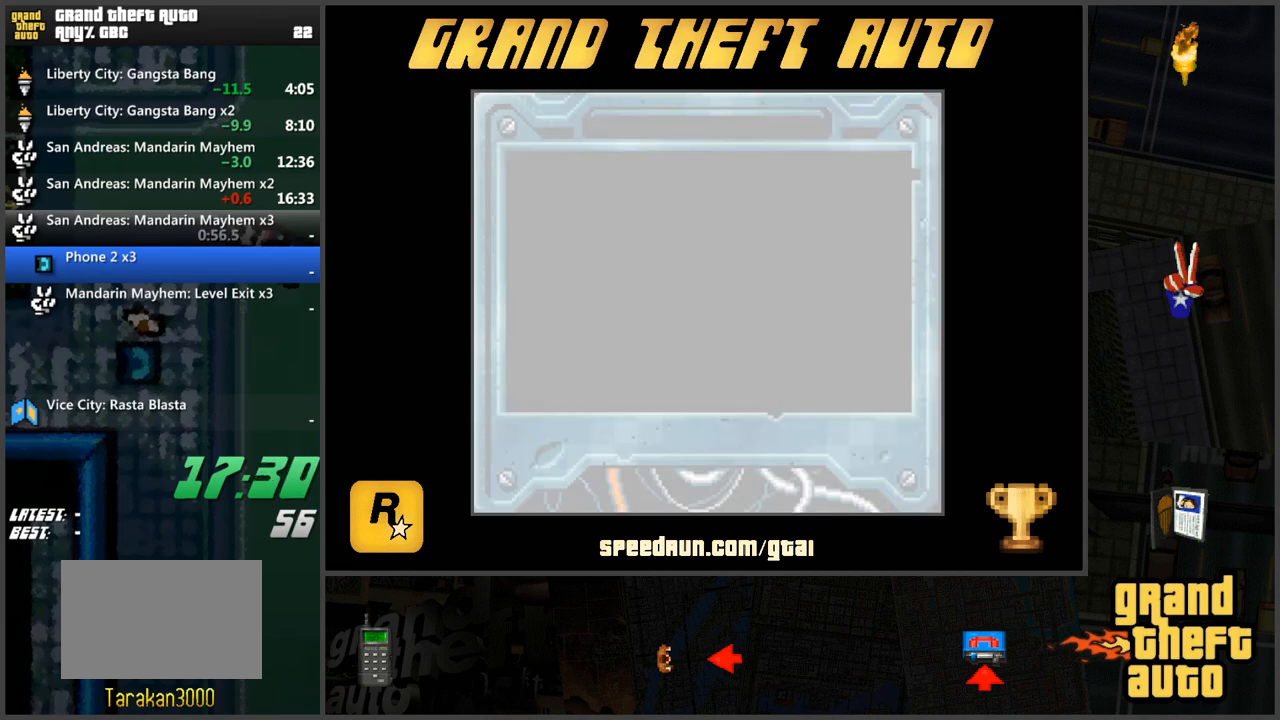
{"keys": ["w"], "events": [[17, "w", "up"], [100, "w", "down"], [150, "w", "up"], [200, "w", "down"], [300, "w", "up"], [350, "w", "down"], [434, "w", "up"], [484, "w", "down"]]}
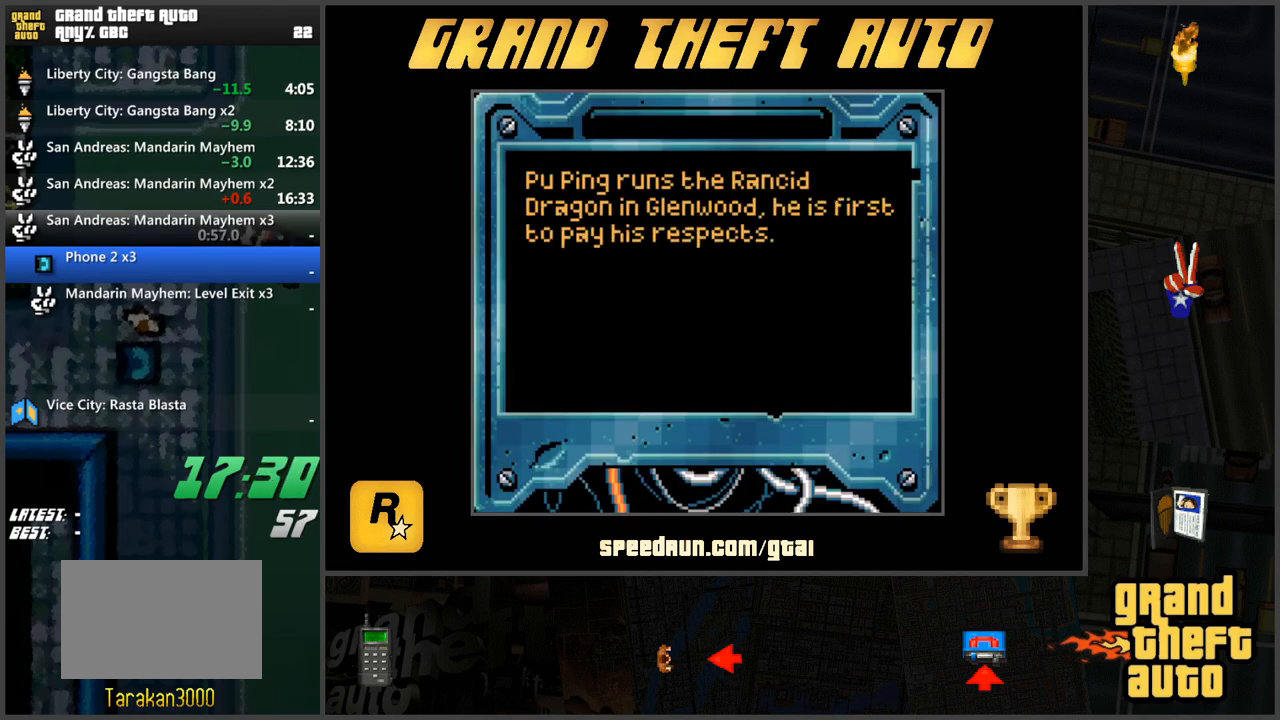
{"keys": [], "events": [[84, "w", "up"], [117, "w", "down"], [217, "w", "up"], [267, "w", "down"], [317, "w", "up"], [401, "w", "down"], [451, "w", "up"]]}
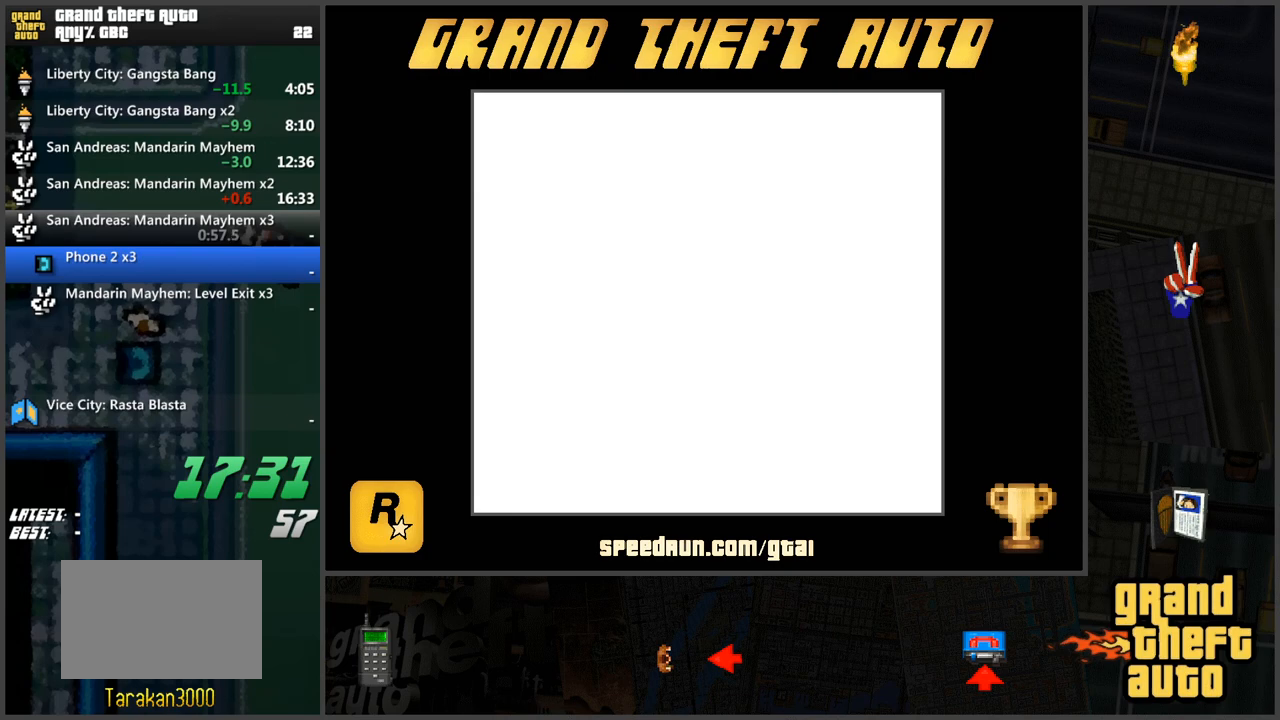
{"keys": ["w"], "events": [[50, "w", "down"]]}
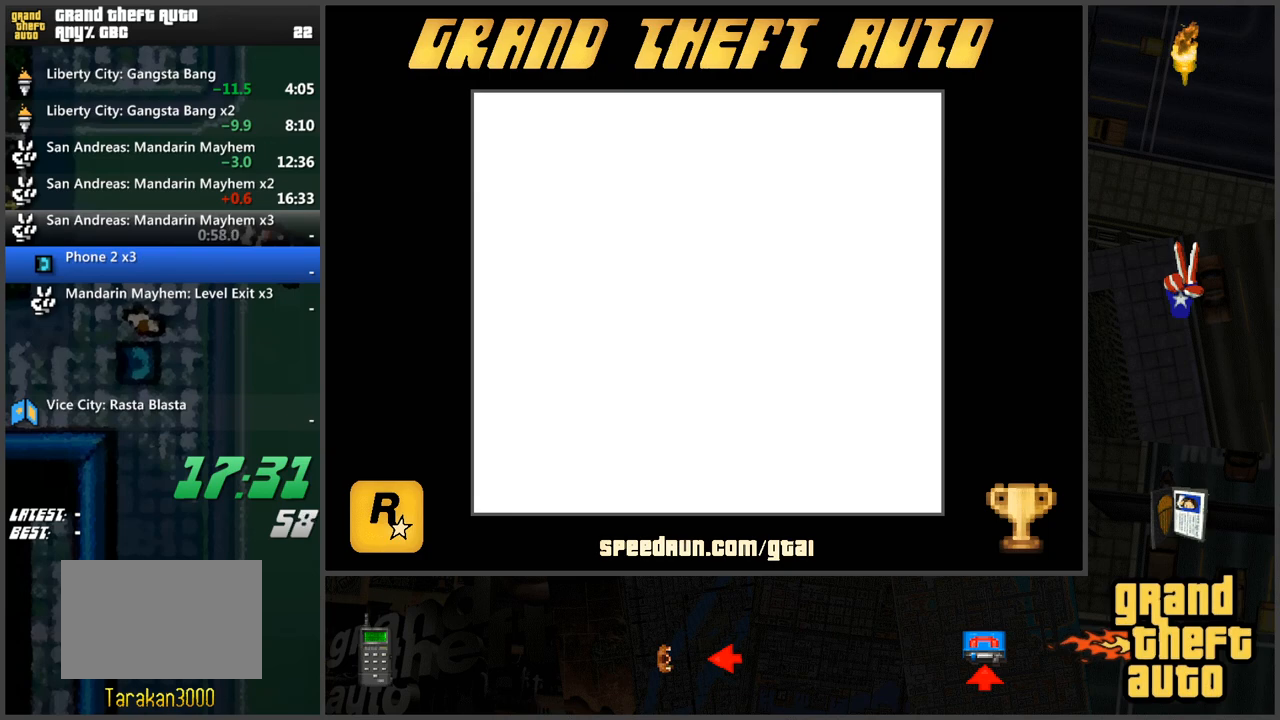
{"keys": ["w"], "events": []}
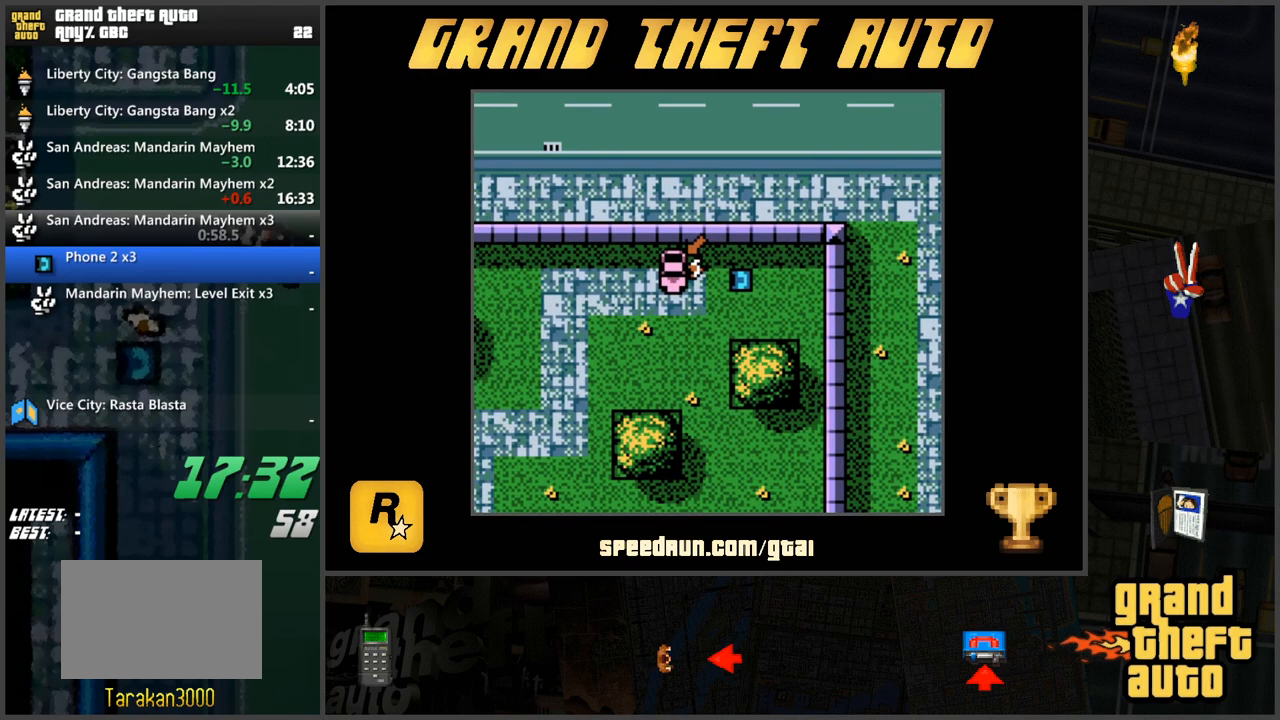
{"keys": [], "events": [[33, "d", "down"], [117, "d", "up"], [167, "f", "down"], [267, "f", "up"], [267, "w", "up"]]}
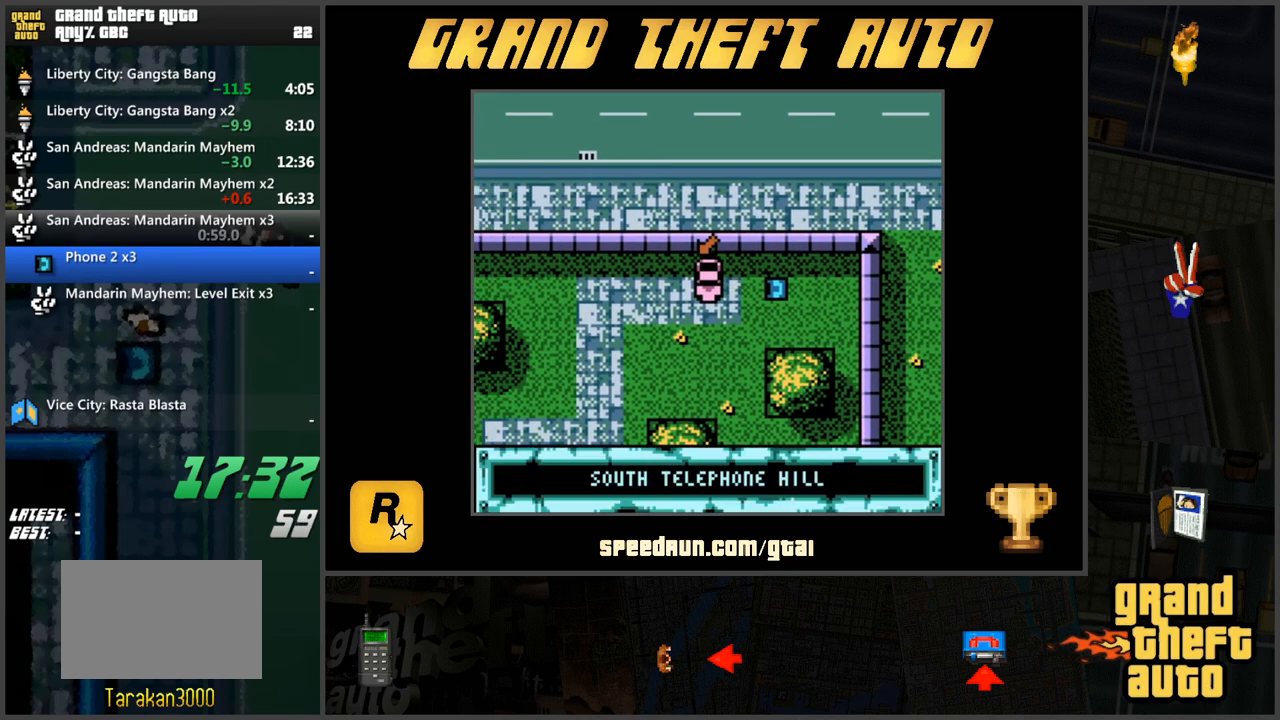
{"keys": ["d", "w"], "events": [[84, "w", "down"], [134, "d", "down"]]}
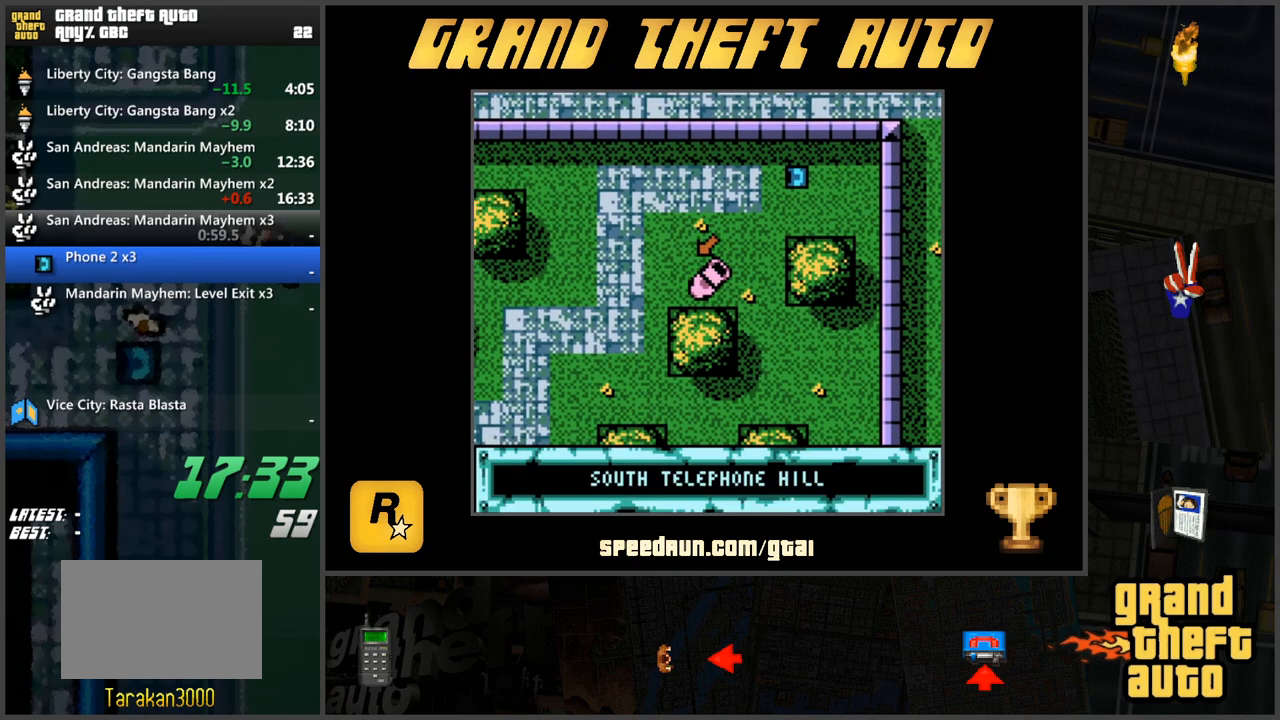
{"keys": [], "events": [[17, "d", "up"], [17, "w", "up"], [150, "s", "down"], [200, "a", "down"], [434, "a", "up"], [434, "s", "up"]]}
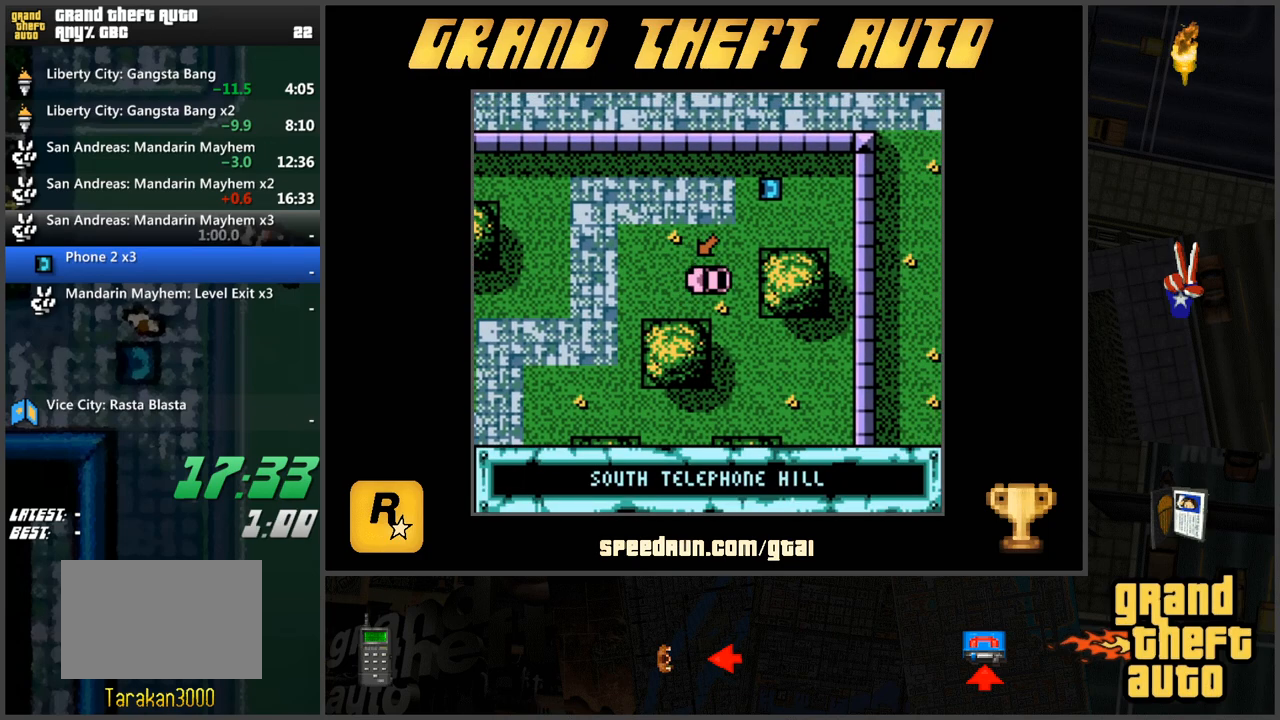
{"keys": ["a"], "events": [[67, "w", "down"], [267, "a", "down"], [401, "w", "up"]]}
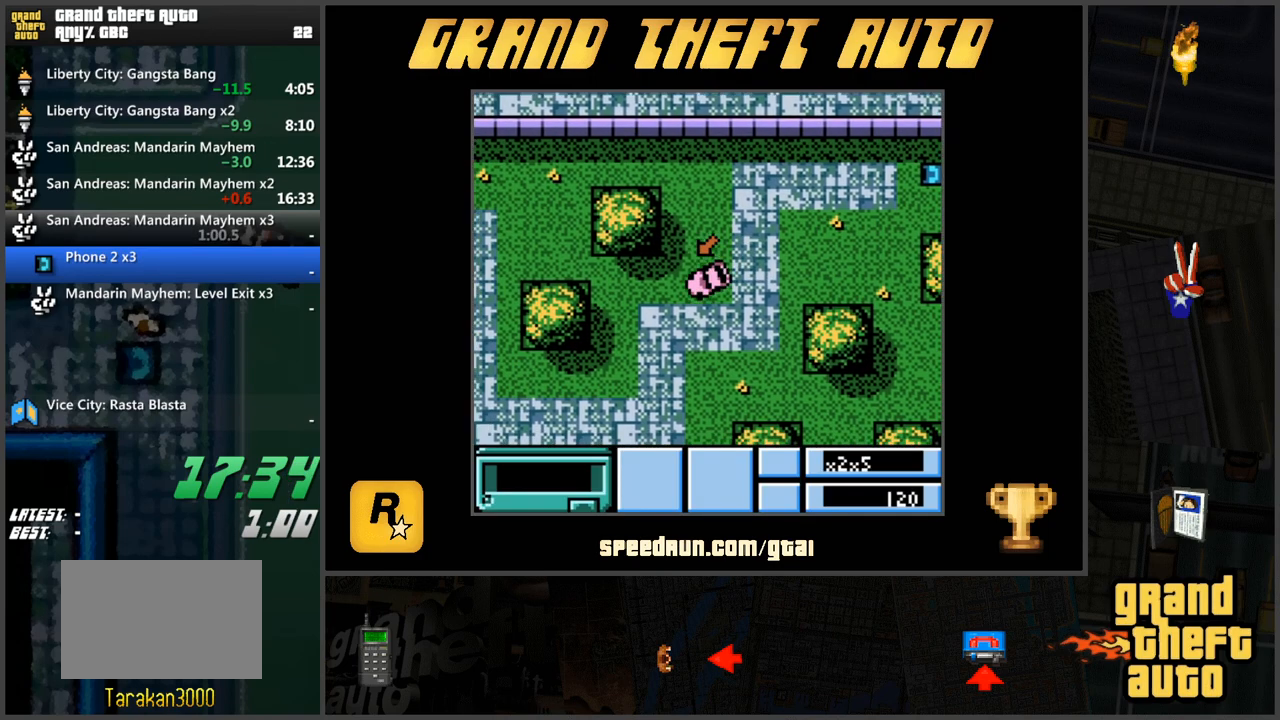
{"keys": ["d", "w"], "events": [[33, "w", "down"], [183, "a", "up"], [500, "d", "down"]]}
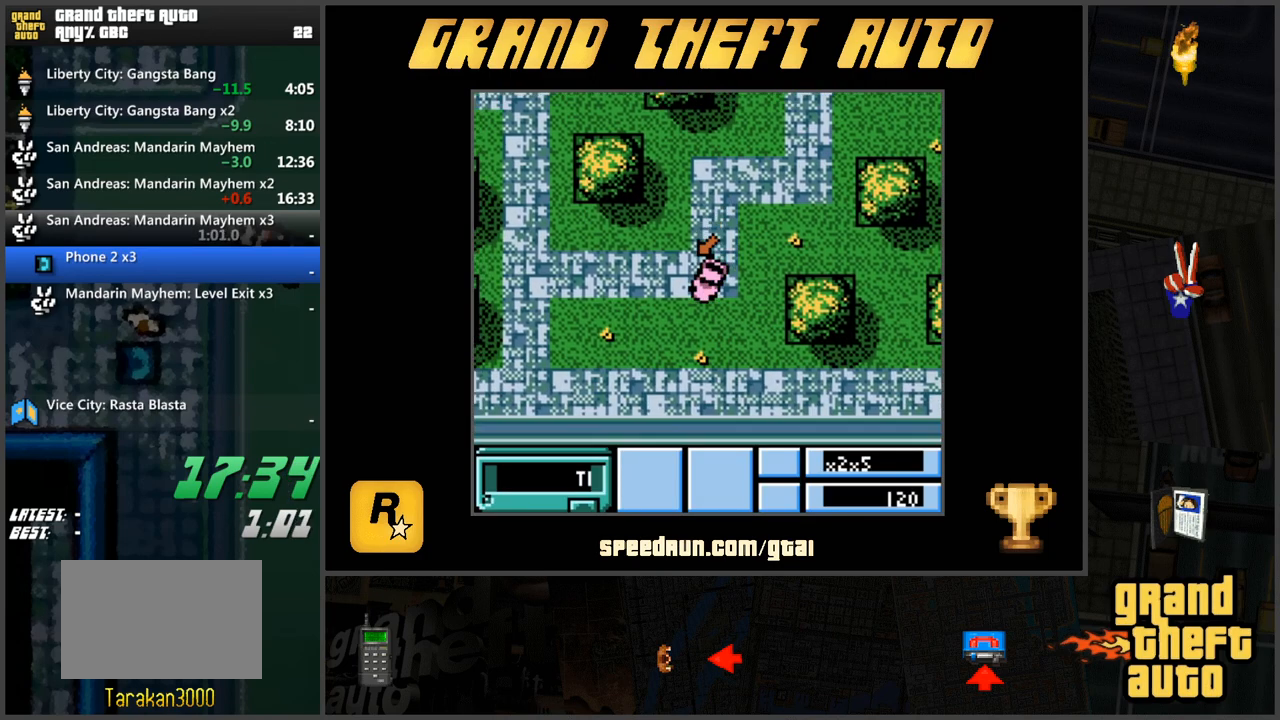
{"keys": ["w"], "events": [[151, "d", "up"]]}
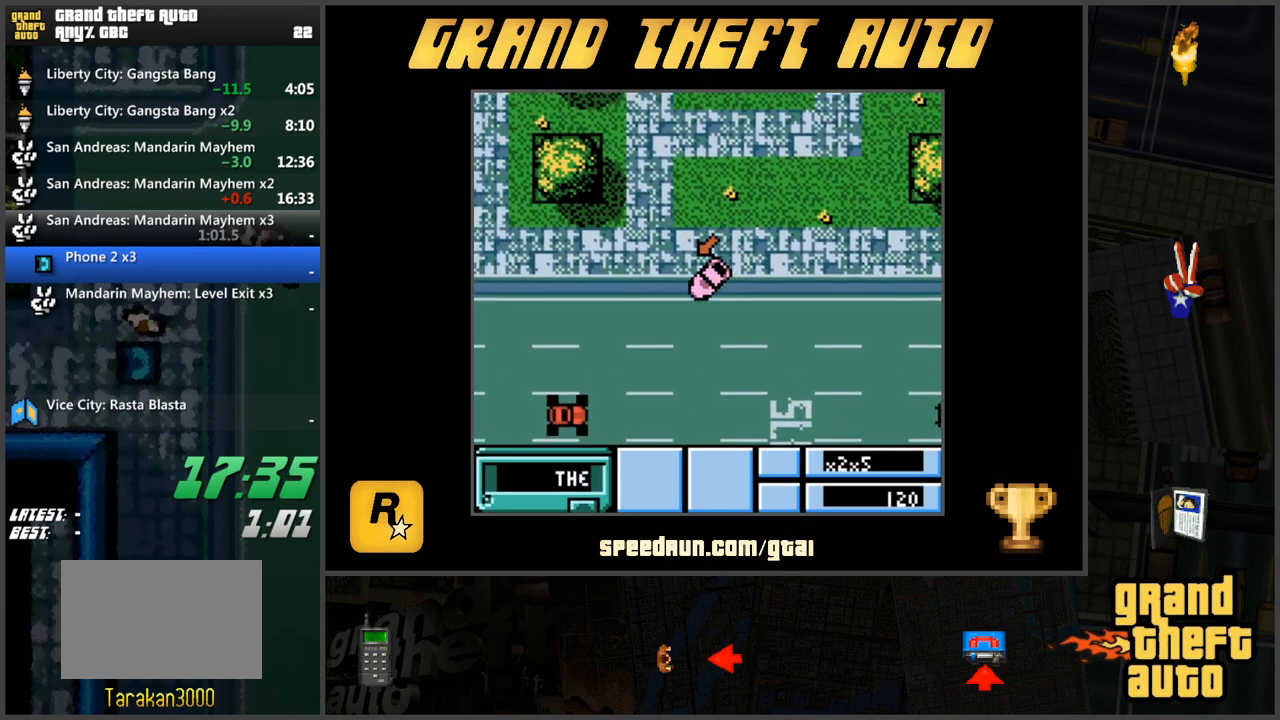
{"keys": ["w"], "events": [[67, "d", "down"], [300, "d", "up"]]}
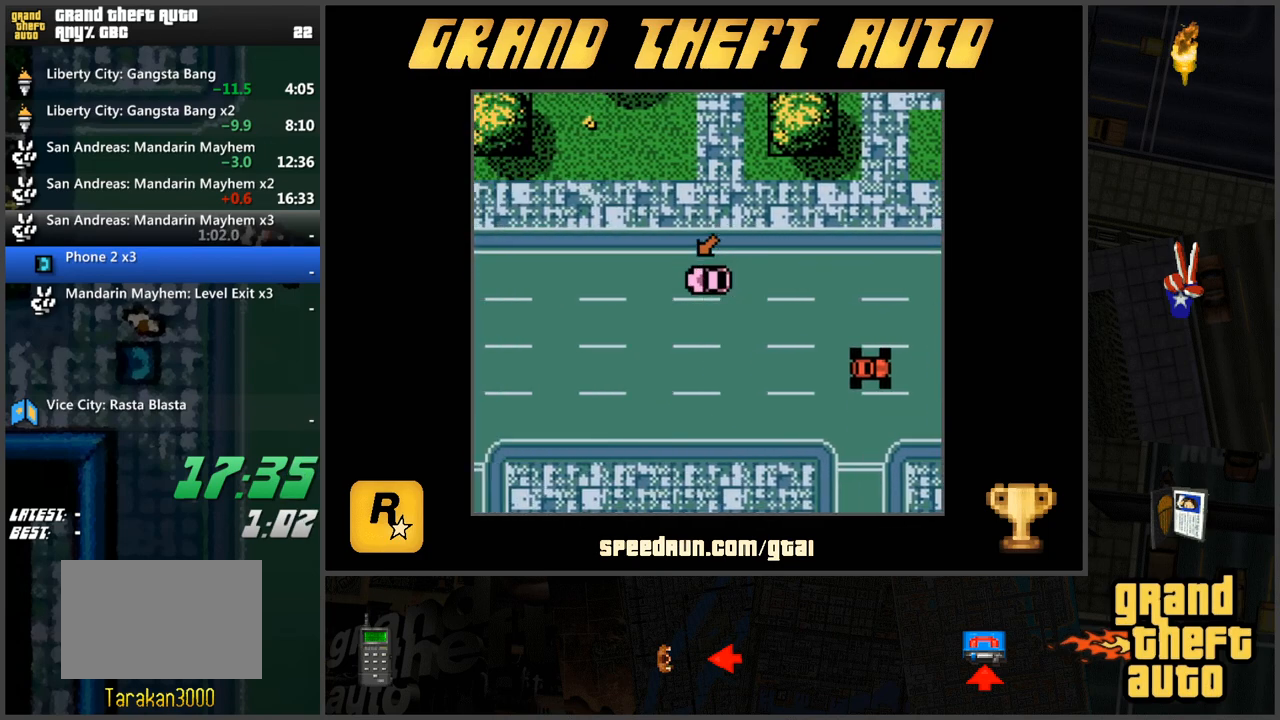
{"keys": ["d"], "events": [[418, "d", "down"], [501, "w", "up"]]}
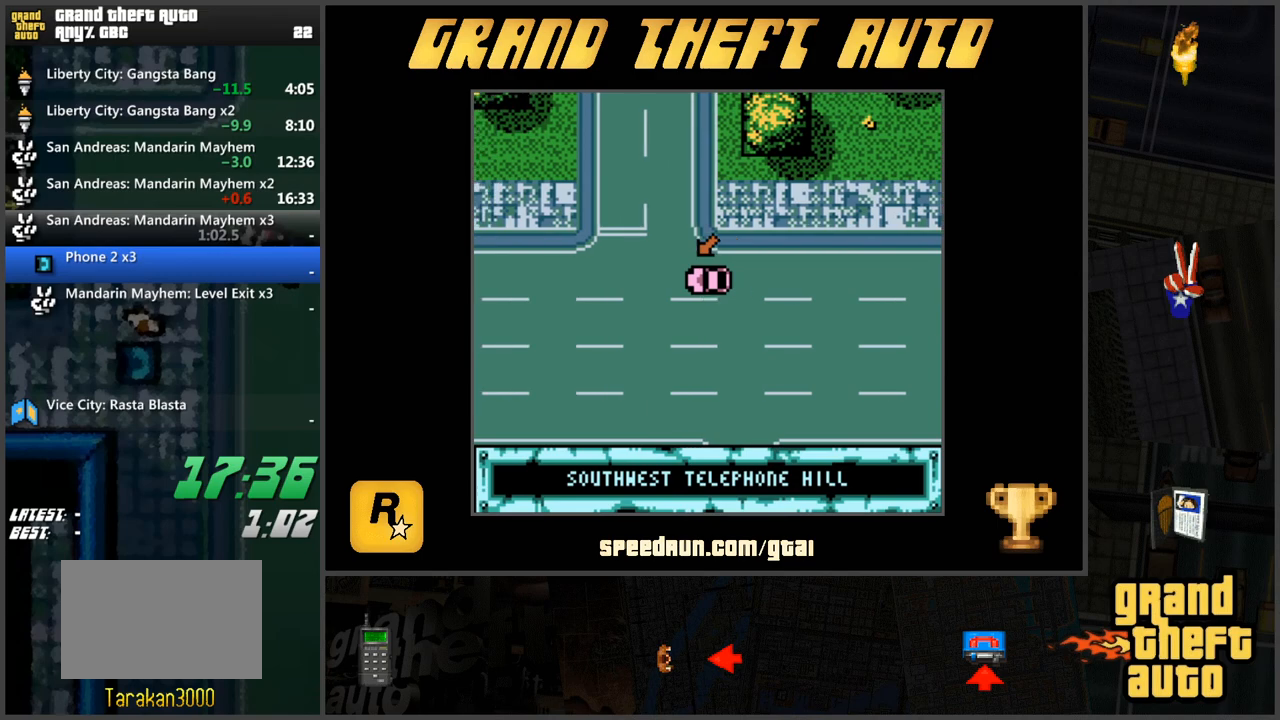
{"keys": ["w"], "events": [[100, "w", "down"], [200, "w", "up"], [234, "w", "down"], [467, "d", "up"]]}
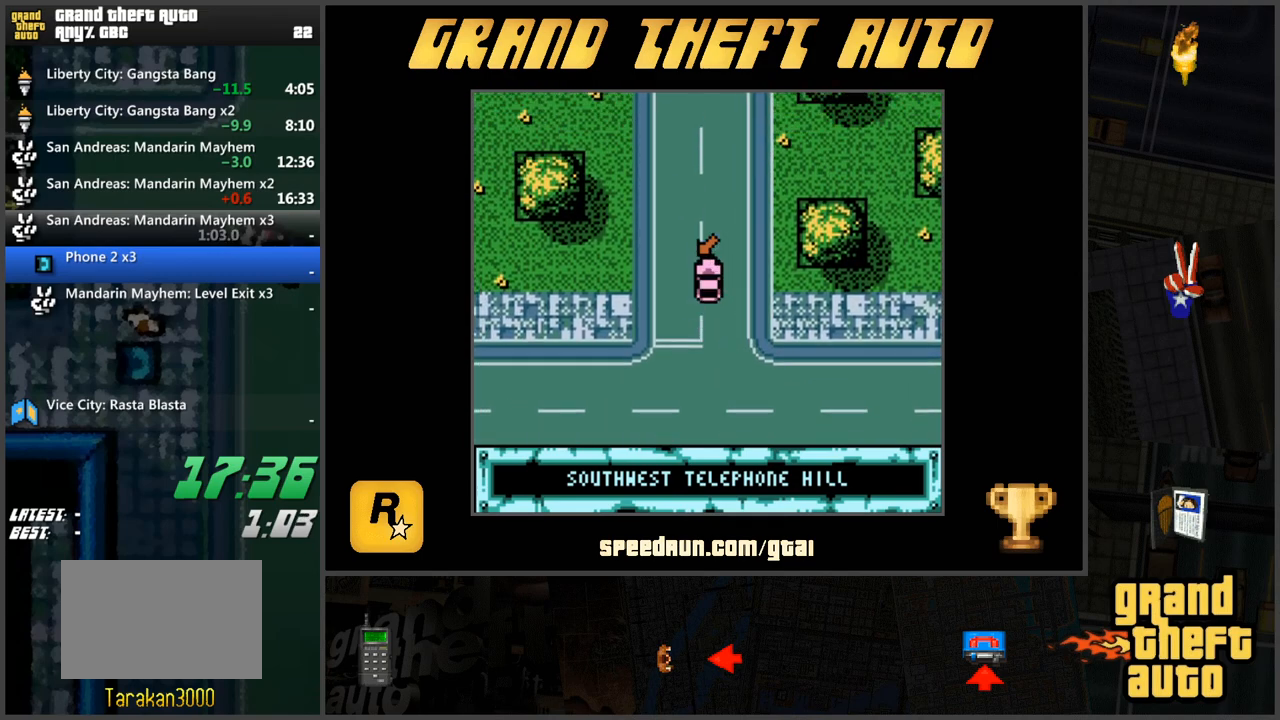
{"keys": ["w"], "events": []}
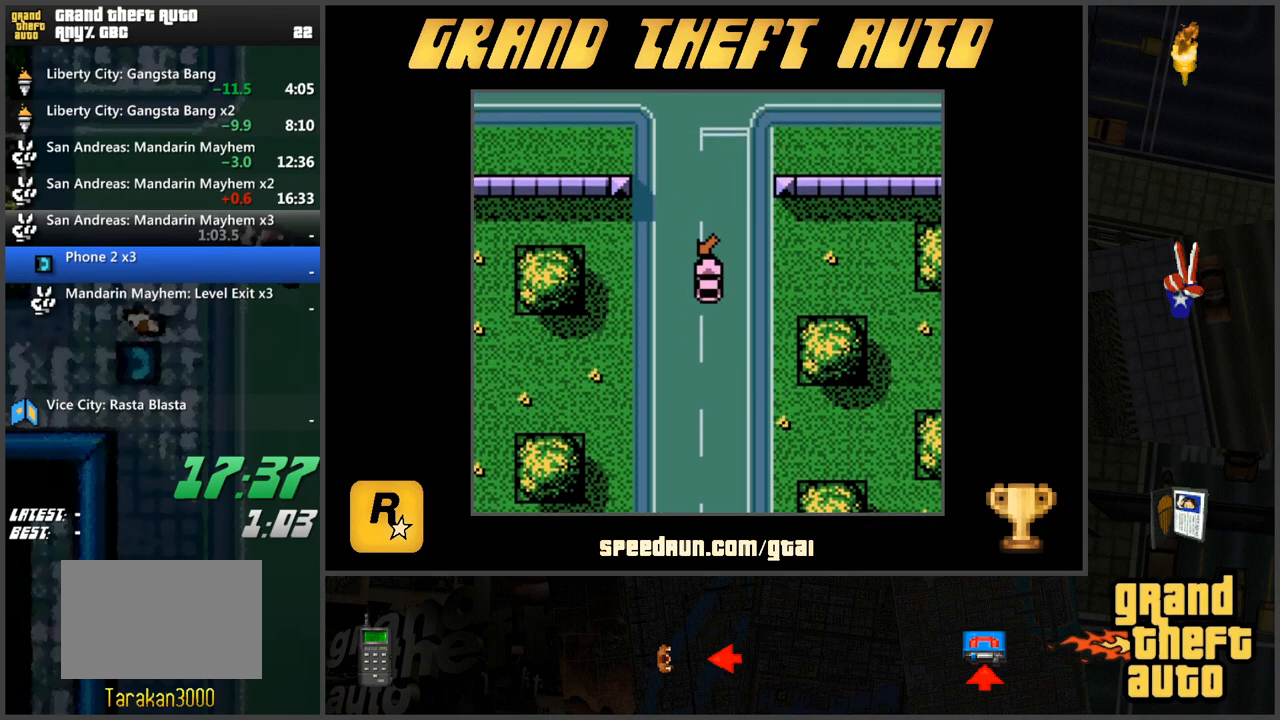
{"keys": ["d", "w"], "events": [[83, "d", "down"]]}
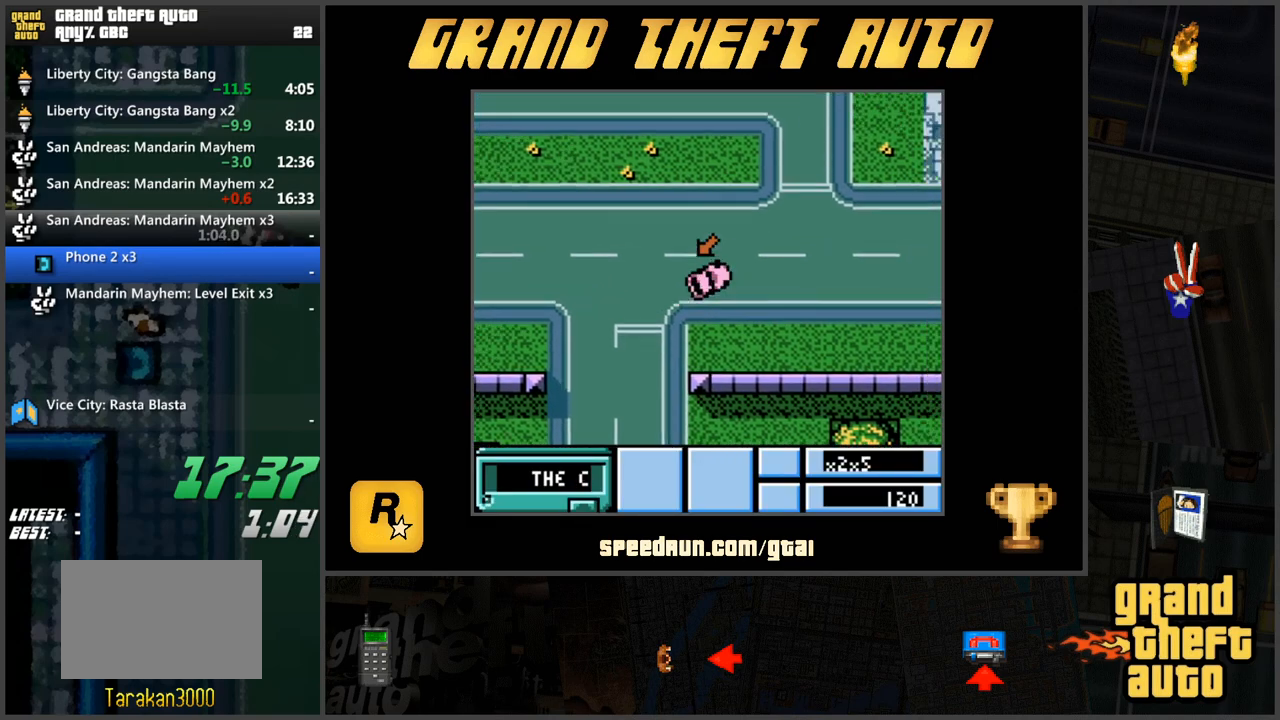
{"keys": ["w"], "events": [[151, "d", "up"]]}
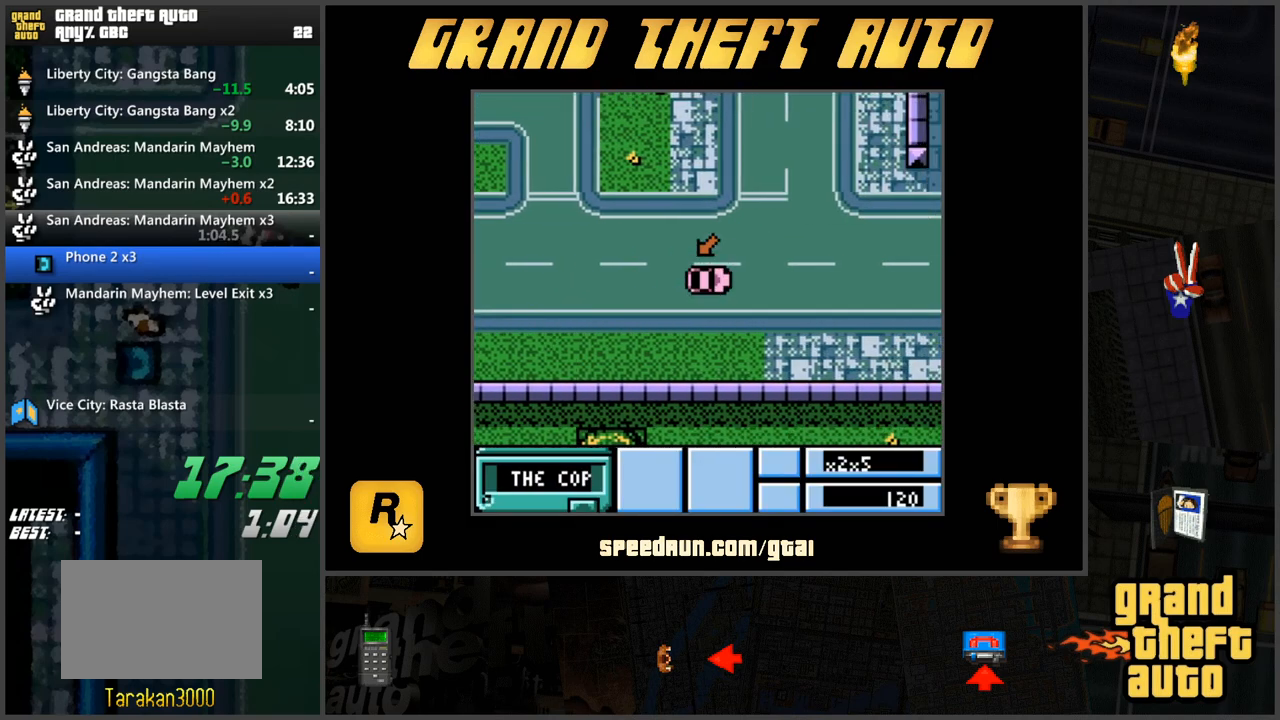
{"keys": ["w"], "events": []}
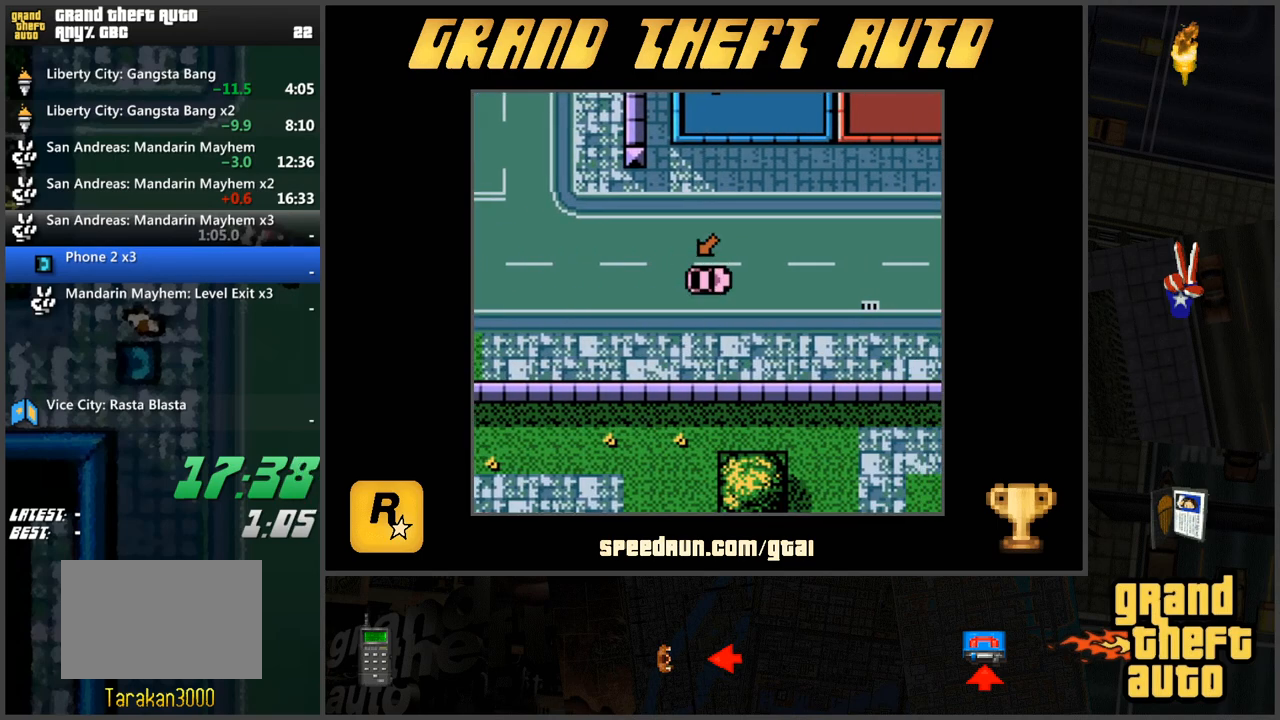
{"keys": ["a", "w"], "events": [[451, "a", "down"]]}
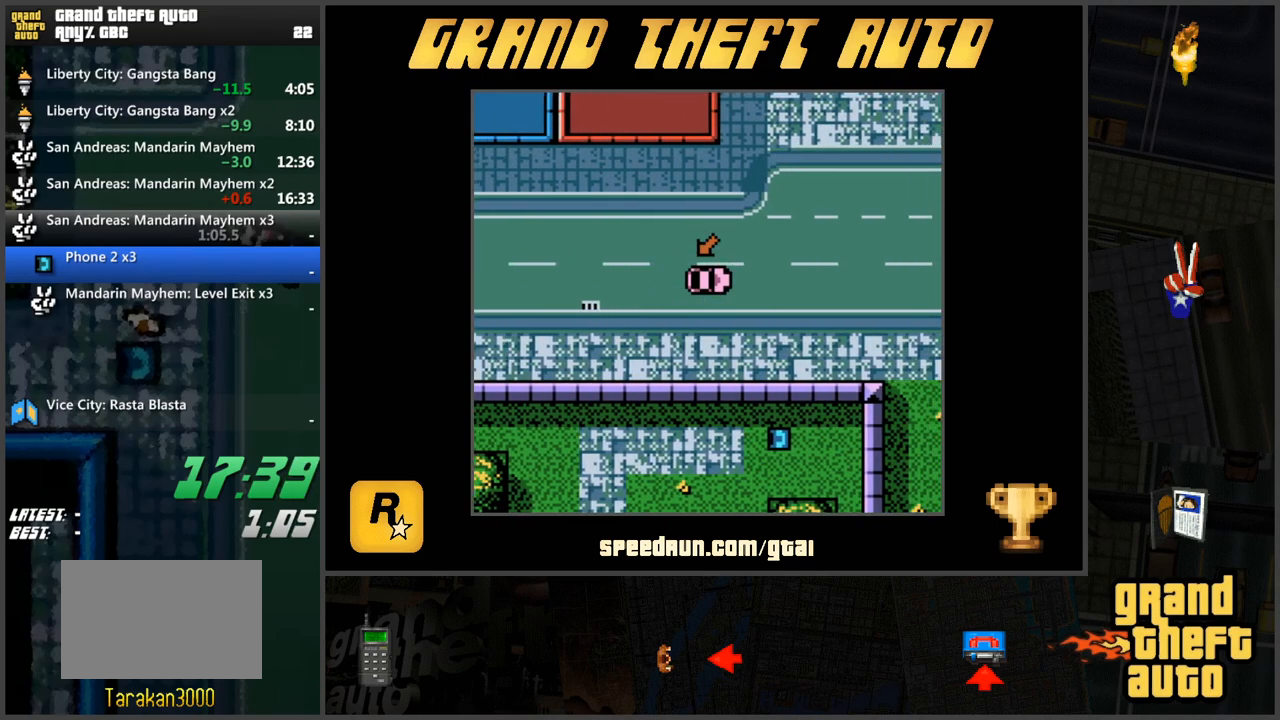
{"keys": ["w"], "events": [[50, "w", "up"], [133, "w", "down"], [234, "w", "up"], [284, "w", "down"], [417, "a", "up"]]}
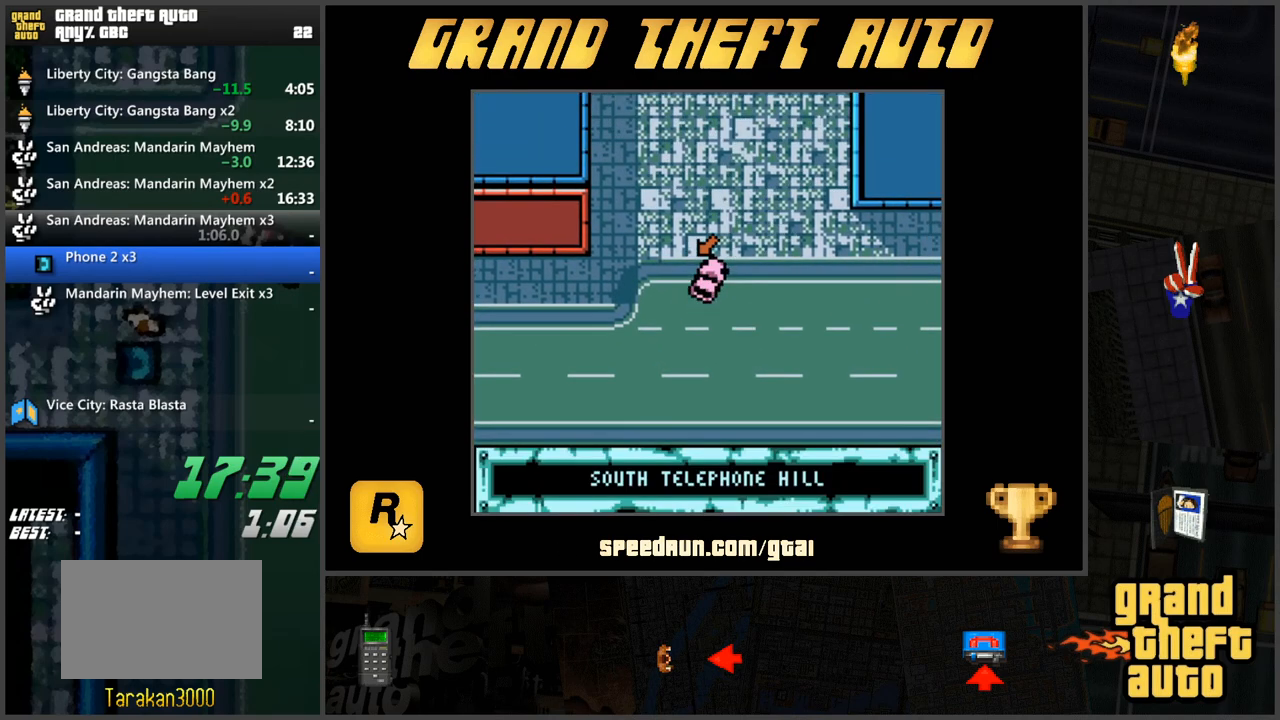
{"keys": ["w"], "events": [[67, "a", "down"], [201, "w", "up"], [301, "w", "down"], [384, "a", "up"]]}
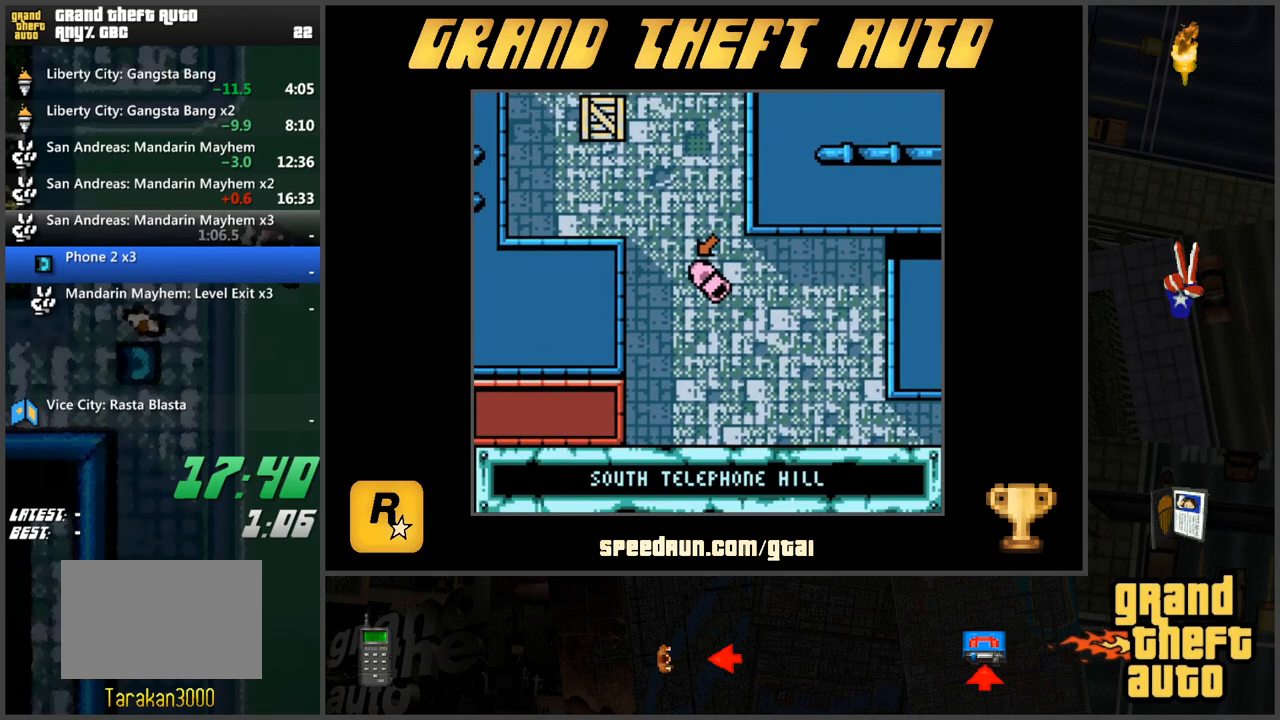
{"keys": ["d", "w"], "events": [[300, "d", "down"], [334, "w", "up"], [484, "w", "down"]]}